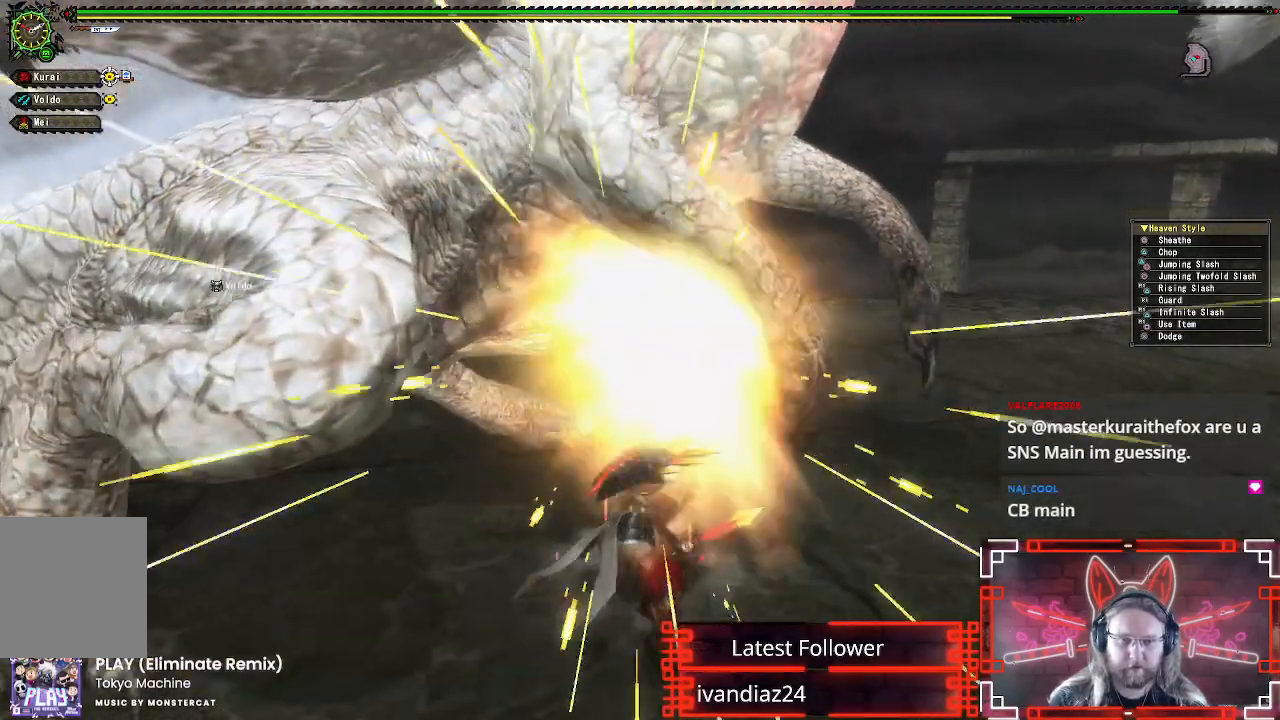
Gameplay with a controller (Xbox layout); each line is a JSON object with the inputs held at the frame after it. "events" lists button and stick changes between this image and that frame as [ms after this image, input, new state], when the widget could be followed in between. Not read: R3.
{"buttons": ["Y"], "left_stick": "down-right", "right_stick": "center", "events": [[67, "Y", "up"], [133, "Y", "down"], [233, "Y", "up"], [300, "Y", "down"], [333, "left_stick", "down-right"], [400, "Y", "up"], [483, "Y", "down"]]}
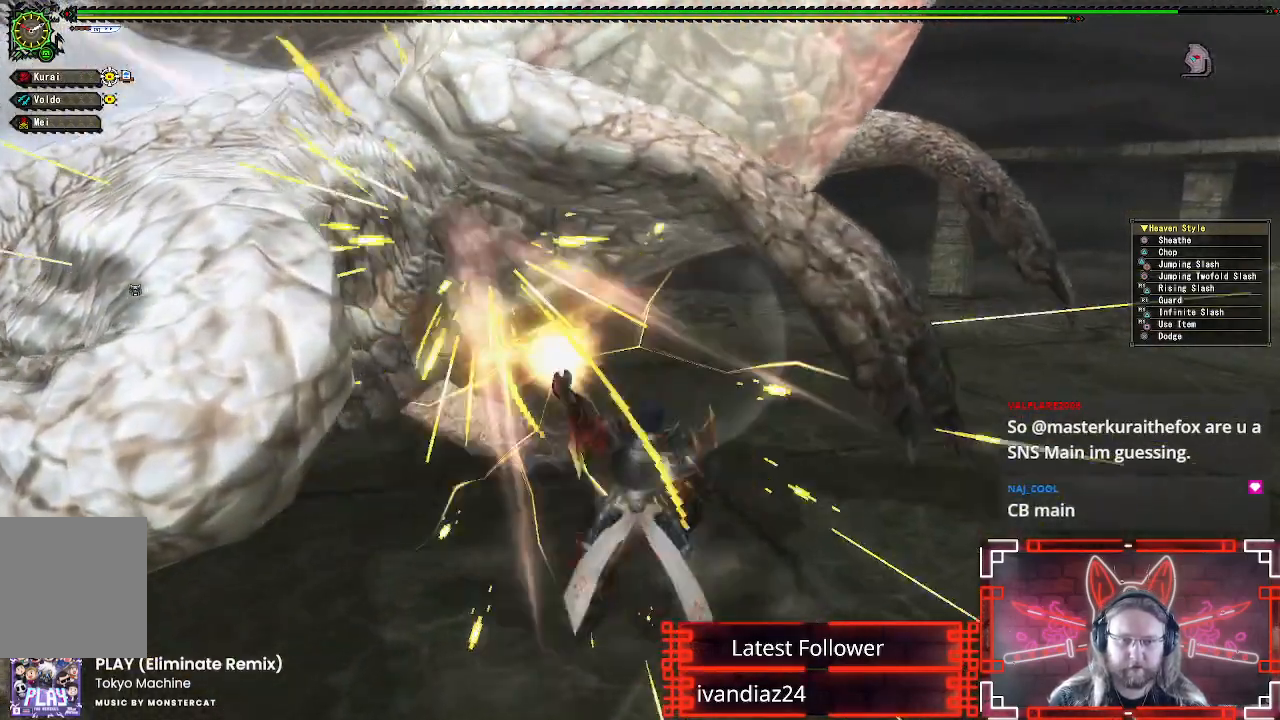
{"buttons": [], "left_stick": "down-right", "right_stick": "center", "events": [[67, "Y", "up"], [133, "Y", "down"], [233, "Y", "up"], [350, "A", "down"], [467, "A", "up"]]}
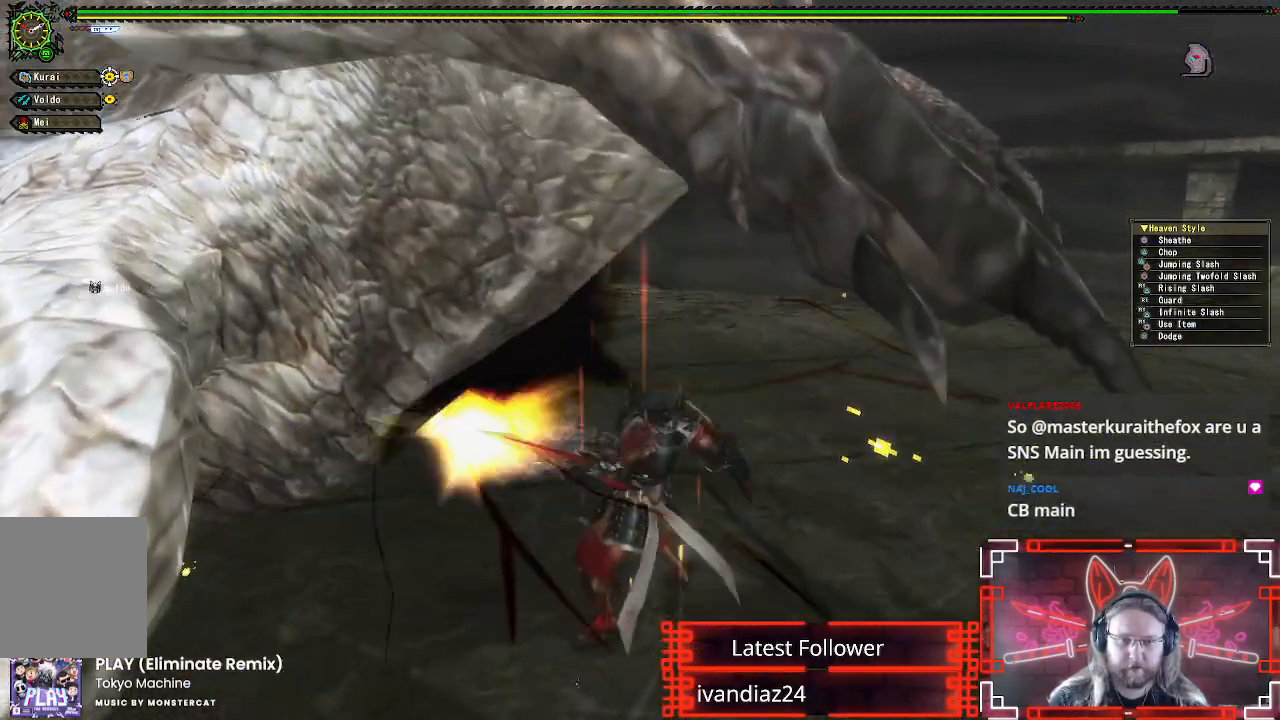
{"buttons": [], "left_stick": "down-right", "right_stick": "center", "events": [[50, "A", "down"], [150, "A", "up"], [233, "A", "down"], [333, "A", "up"], [400, "A", "down"], [500, "A", "up"]]}
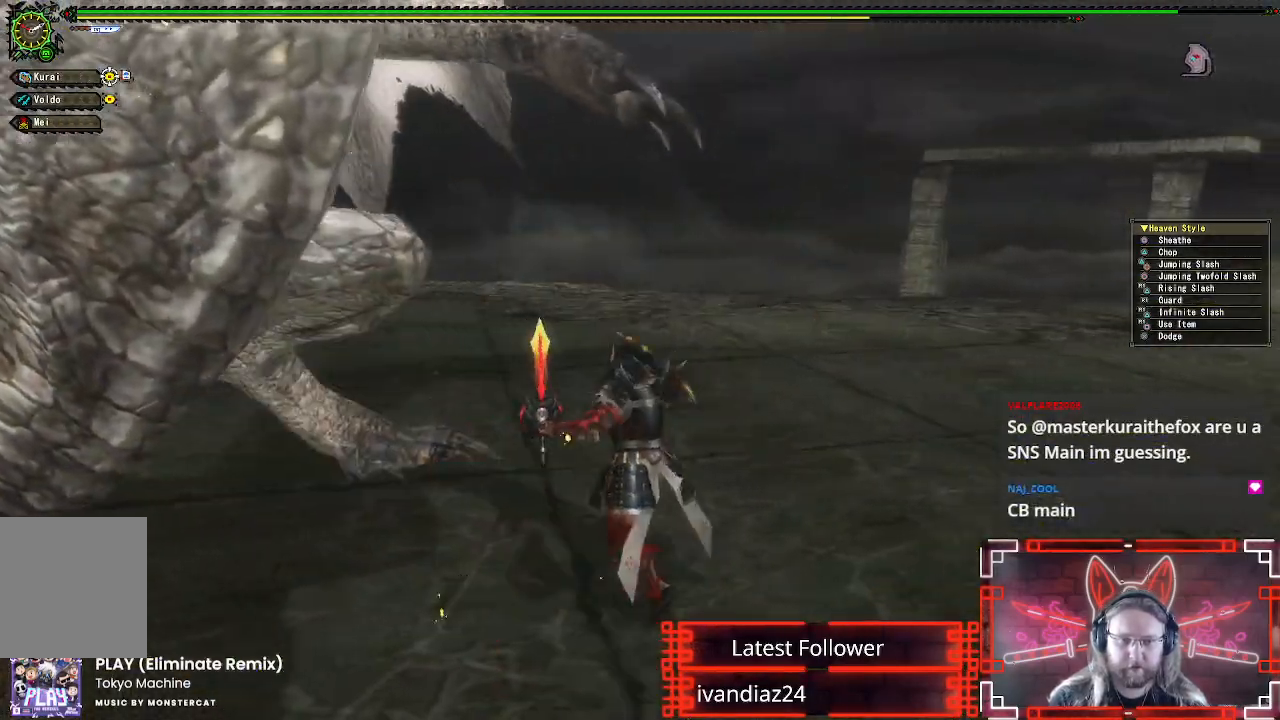
{"buttons": [], "left_stick": "down-right", "right_stick": "center", "events": [[100, "right_stick", "left"], [317, "right_stick", "center"]]}
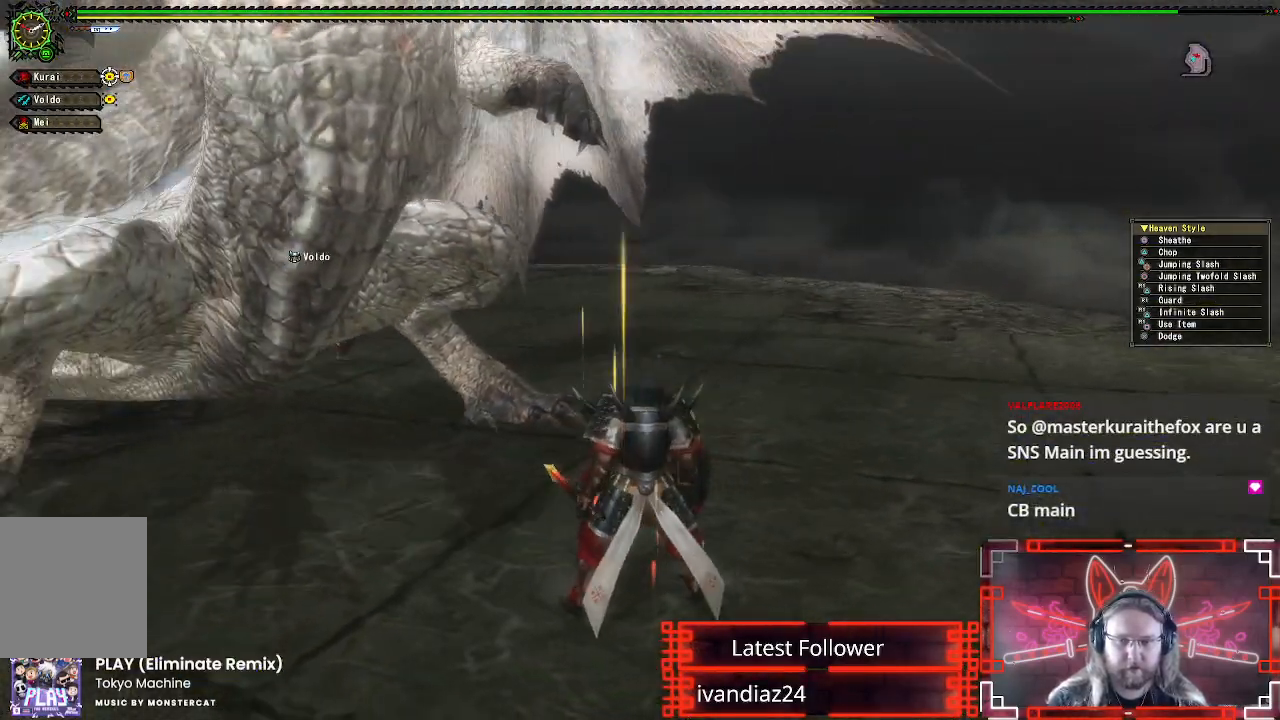
{"buttons": [], "left_stick": "down", "right_stick": "center", "events": [[33, "left_stick", "down"], [50, "right_stick", "up-left"], [100, "right_stick", "center"], [333, "right_stick", "up-left"], [450, "right_stick", "center"]]}
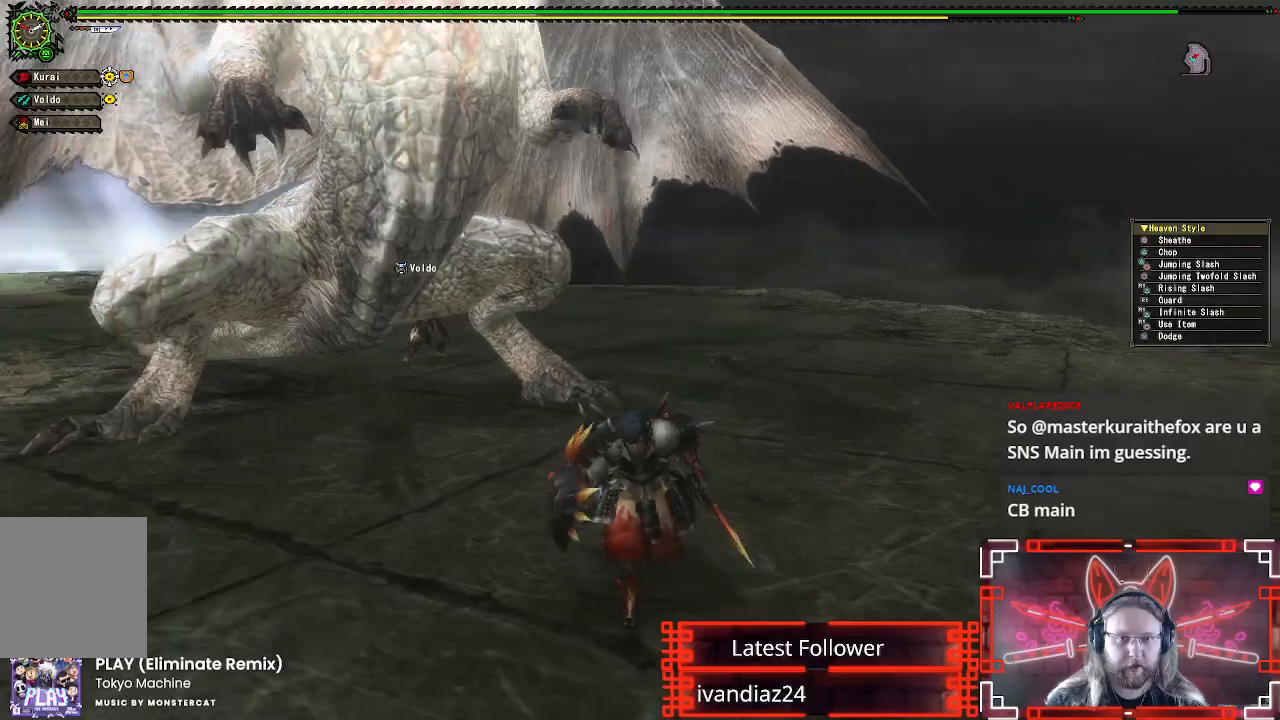
{"buttons": [], "left_stick": "down", "right_stick": "center", "events": []}
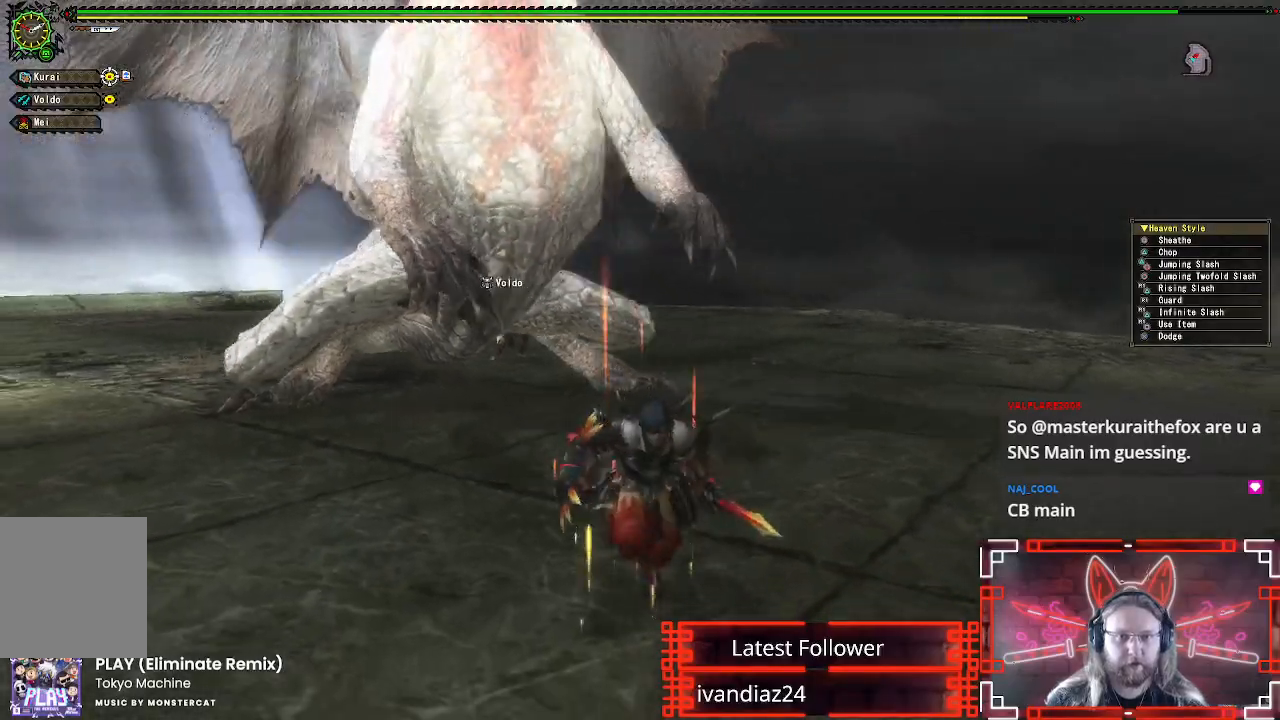
{"buttons": [], "left_stick": "up-right", "right_stick": "center", "events": [[450, "left_stick", "up-right"]]}
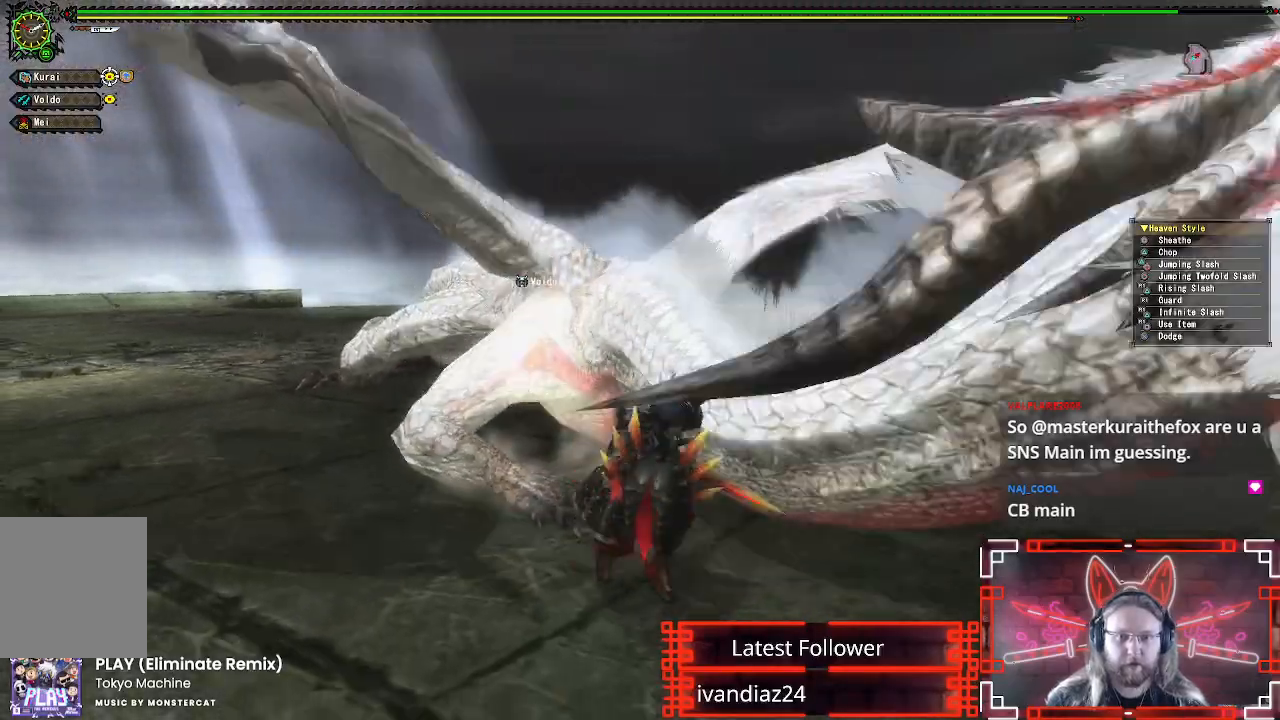
{"buttons": [], "left_stick": "up", "right_stick": "center", "events": [[100, "left_stick", "up"]]}
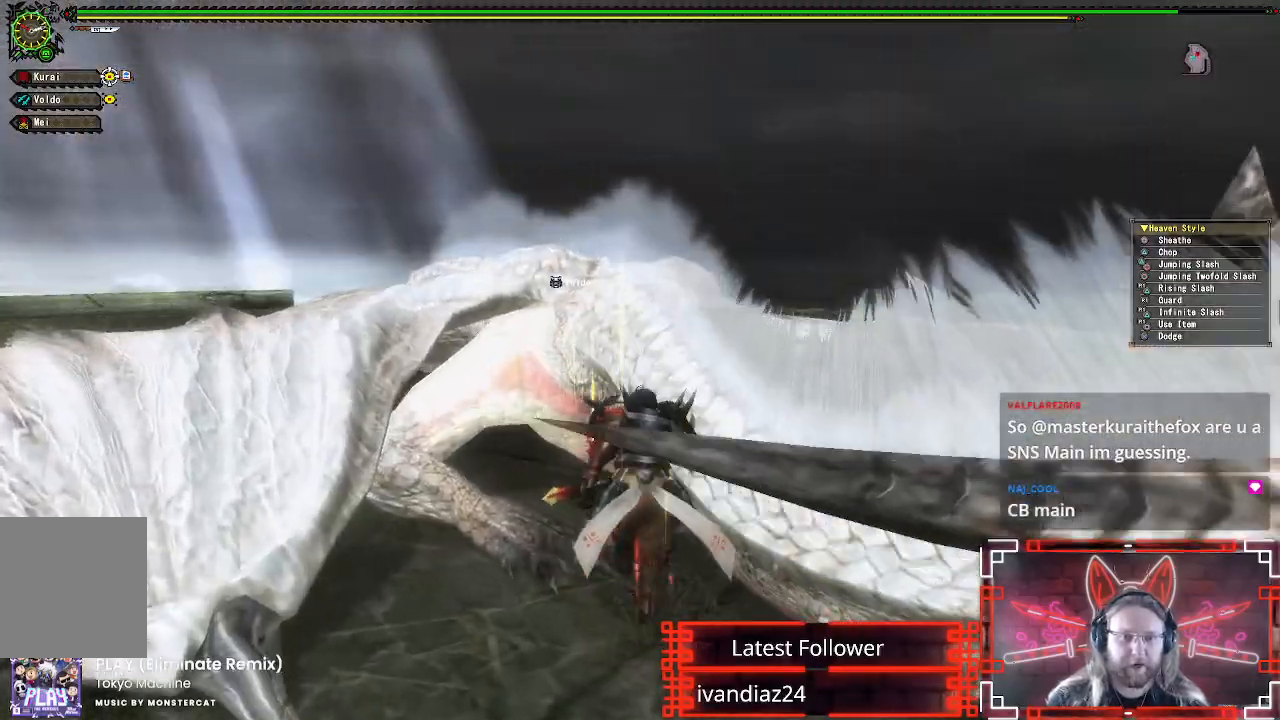
{"buttons": [], "left_stick": "up-right", "right_stick": "center", "events": [[117, "B", "down"], [117, "Y", "down"], [233, "left_stick", "up-right"], [250, "Y", "up"], [267, "B", "up"], [333, "Y", "down"], [450, "Y", "up"]]}
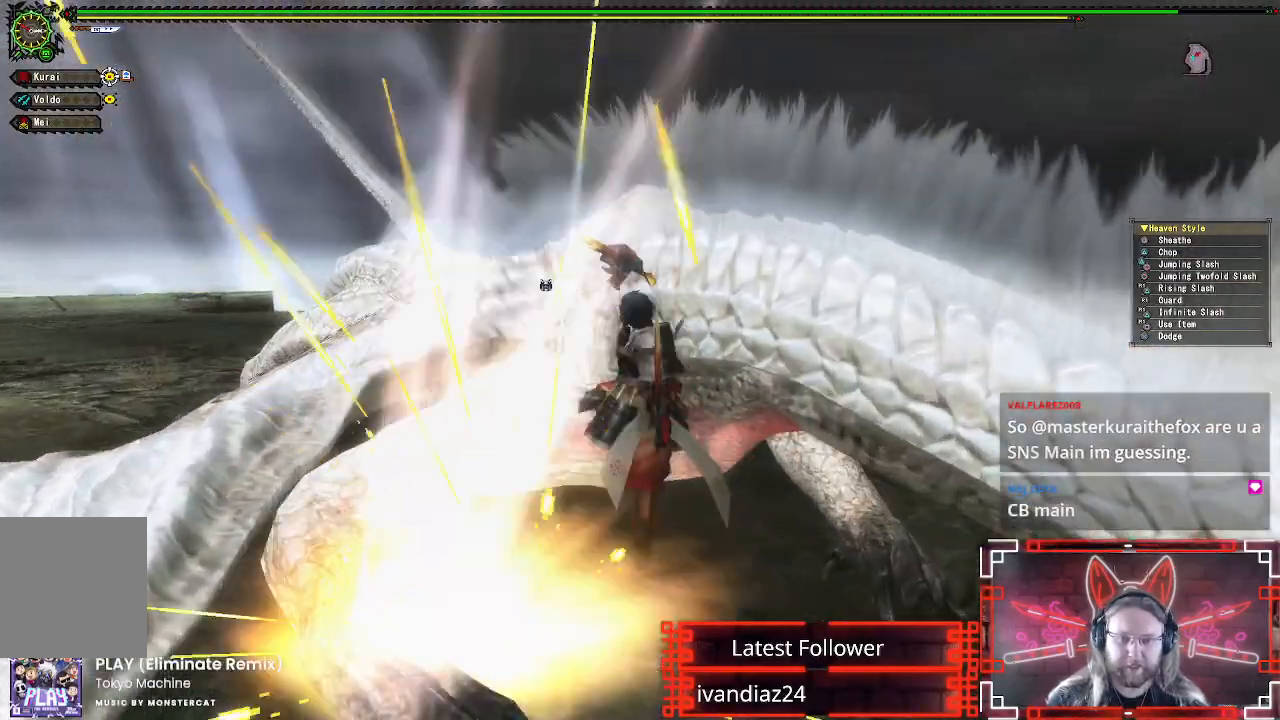
{"buttons": [], "left_stick": "left", "right_stick": "center", "events": [[33, "Y", "down"], [33, "left_stick", "up"], [133, "Y", "up"], [200, "Y", "down"], [300, "Y", "up"], [317, "left_stick", "center"], [350, "Y", "down"], [450, "Y", "up"], [483, "left_stick", "left"]]}
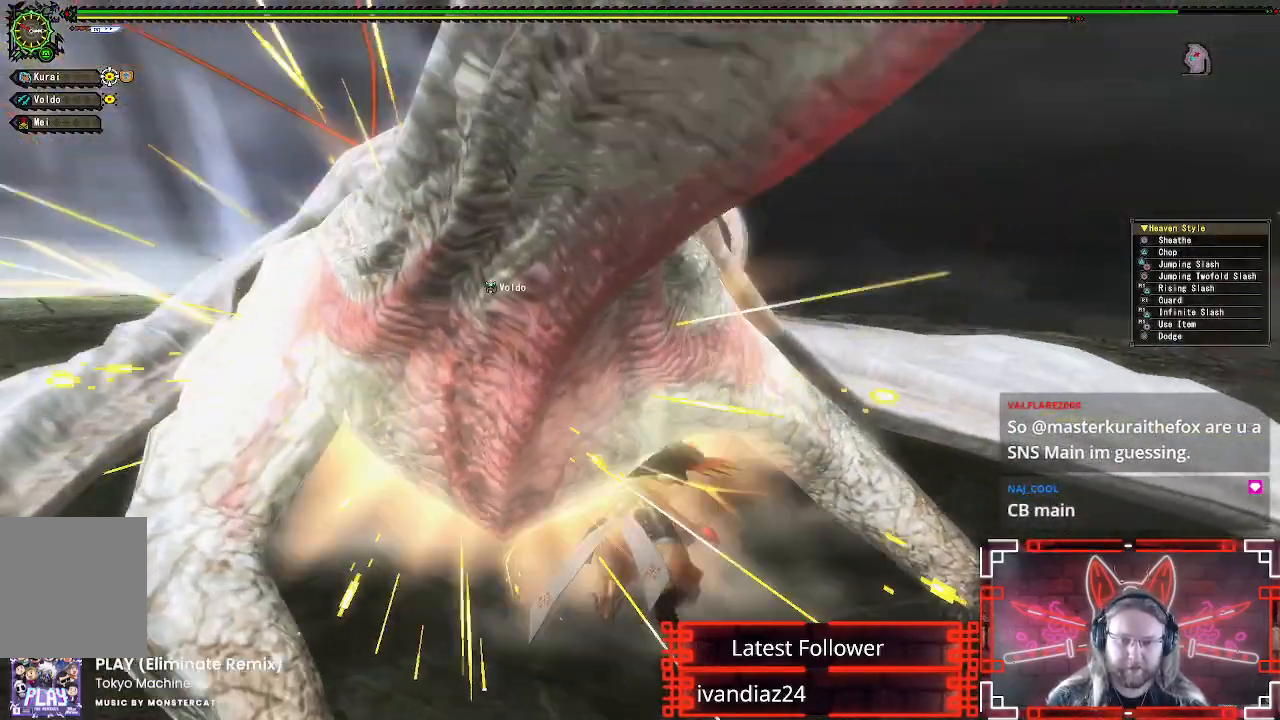
{"buttons": [], "left_stick": "left", "right_stick": "center", "events": [[33, "Y", "down"], [133, "Y", "up"], [200, "Y", "down"], [283, "Y", "up"], [367, "Y", "down"], [450, "Y", "up"]]}
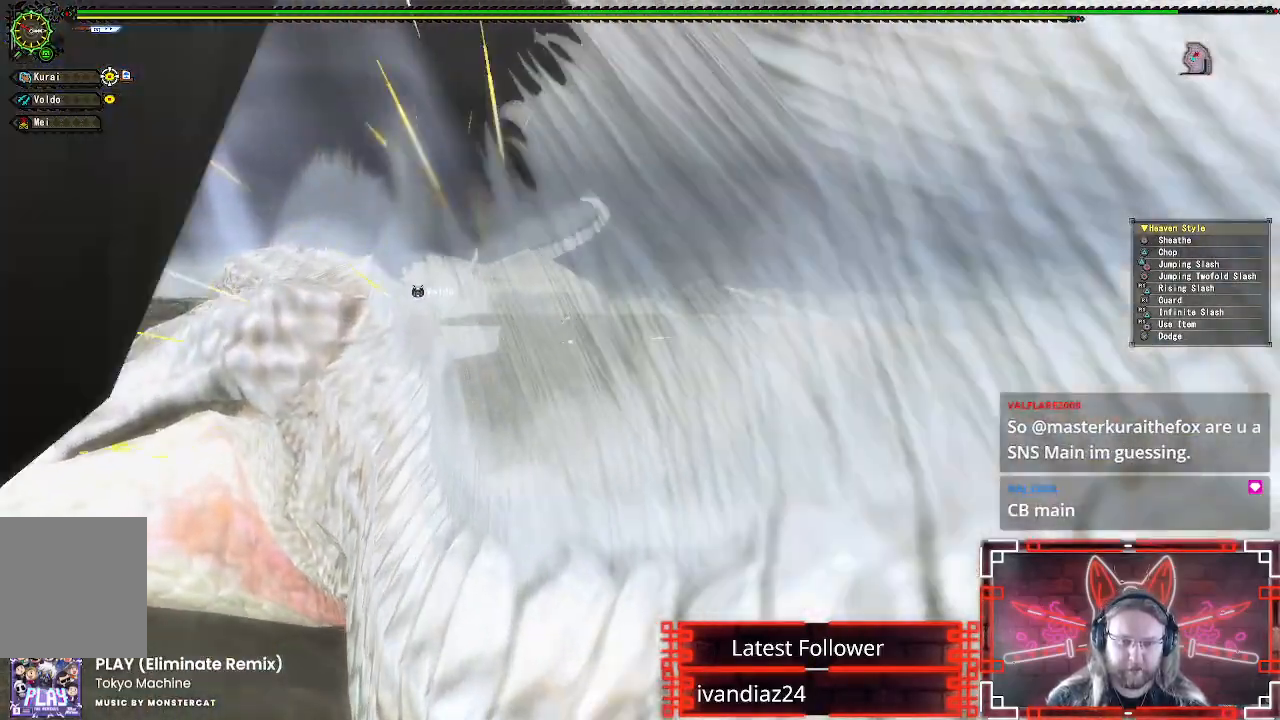
{"buttons": [], "left_stick": "left", "right_stick": "center", "events": [[33, "Y", "down"], [117, "Y", "up"], [183, "Y", "down"], [283, "Y", "up"], [367, "Y", "down"], [450, "Y", "up"]]}
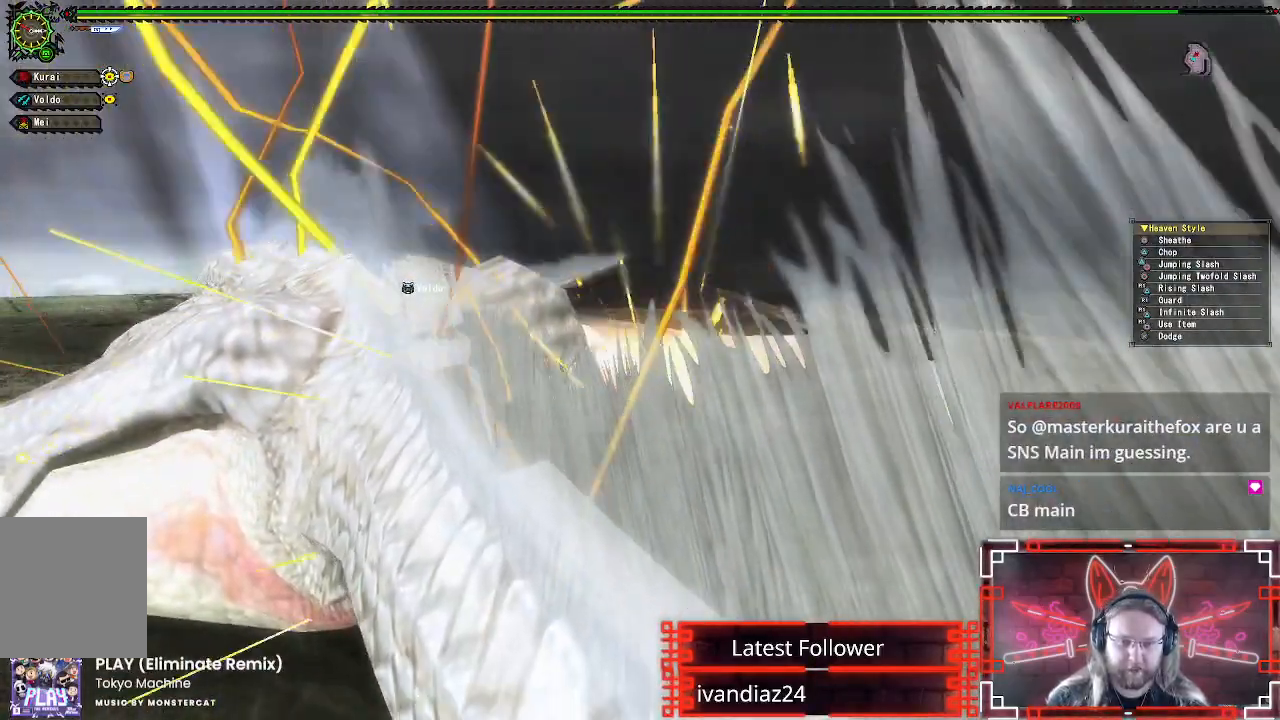
{"buttons": [], "left_stick": "left", "right_stick": "center", "events": [[17, "Y", "down"], [33, "left_stick", "down-left"], [117, "Y", "up"], [183, "Y", "down"], [217, "left_stick", "left"], [267, "Y", "up"], [333, "Y", "down"], [433, "Y", "up"]]}
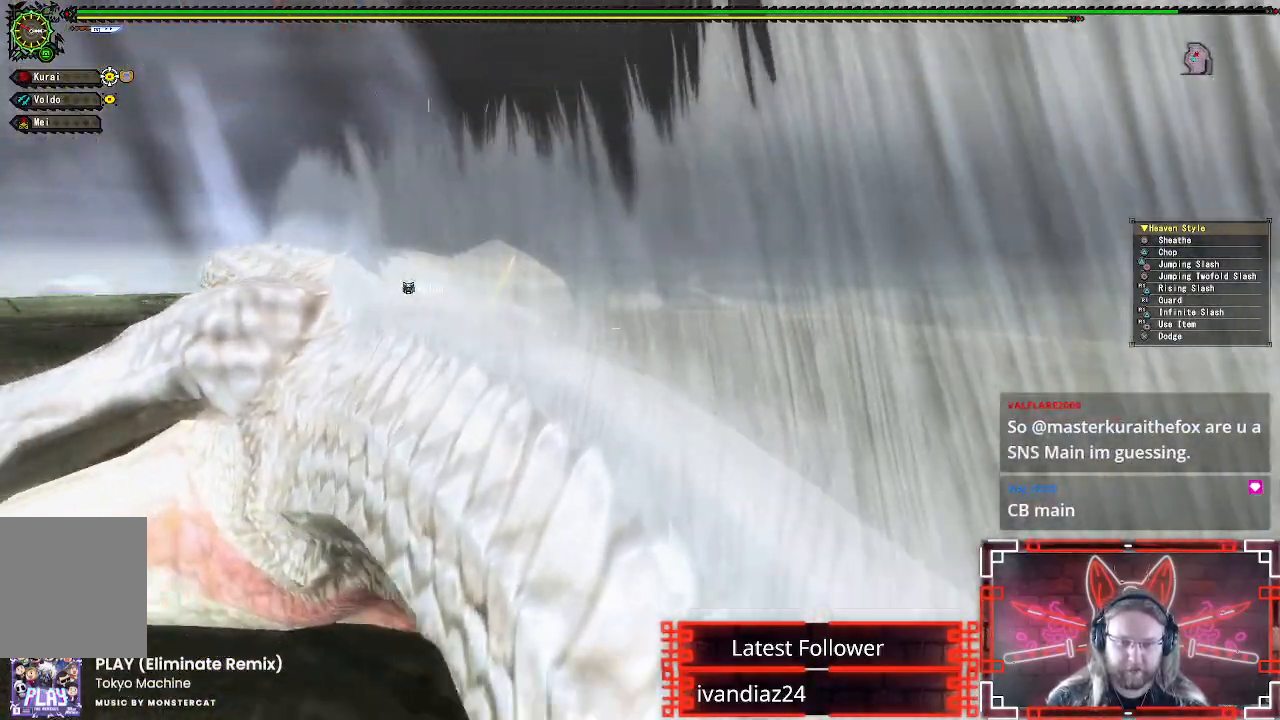
{"buttons": [], "left_stick": "left", "right_stick": "center", "events": [[17, "Y", "down"], [100, "Y", "up"], [217, "left_stick", "down-left"], [250, "right_stick", "left"], [433, "left_stick", "left"], [433, "right_stick", "center"]]}
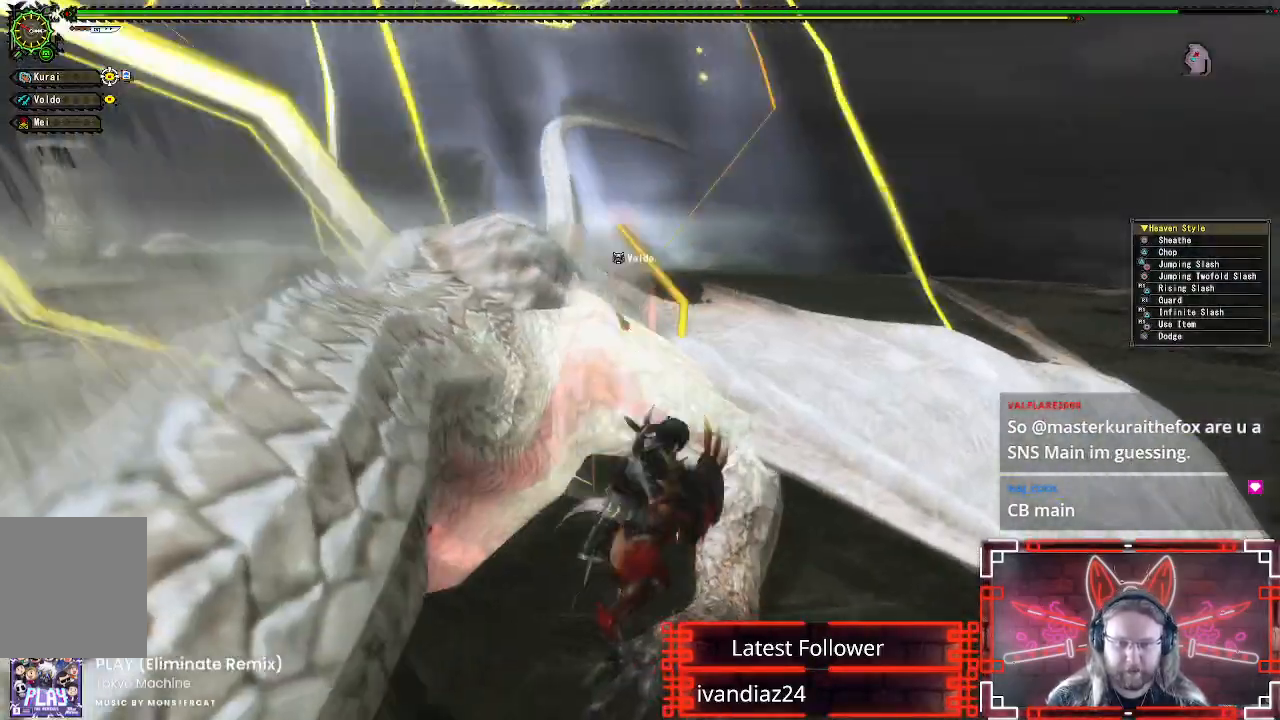
{"buttons": [], "left_stick": "up-left", "right_stick": "center", "events": [[117, "B", "down"], [117, "Y", "down"], [217, "left_stick", "up-left"], [250, "Y", "up"], [267, "B", "up"], [333, "B", "down"], [333, "Y", "down"], [433, "Y", "up"], [450, "B", "up"]]}
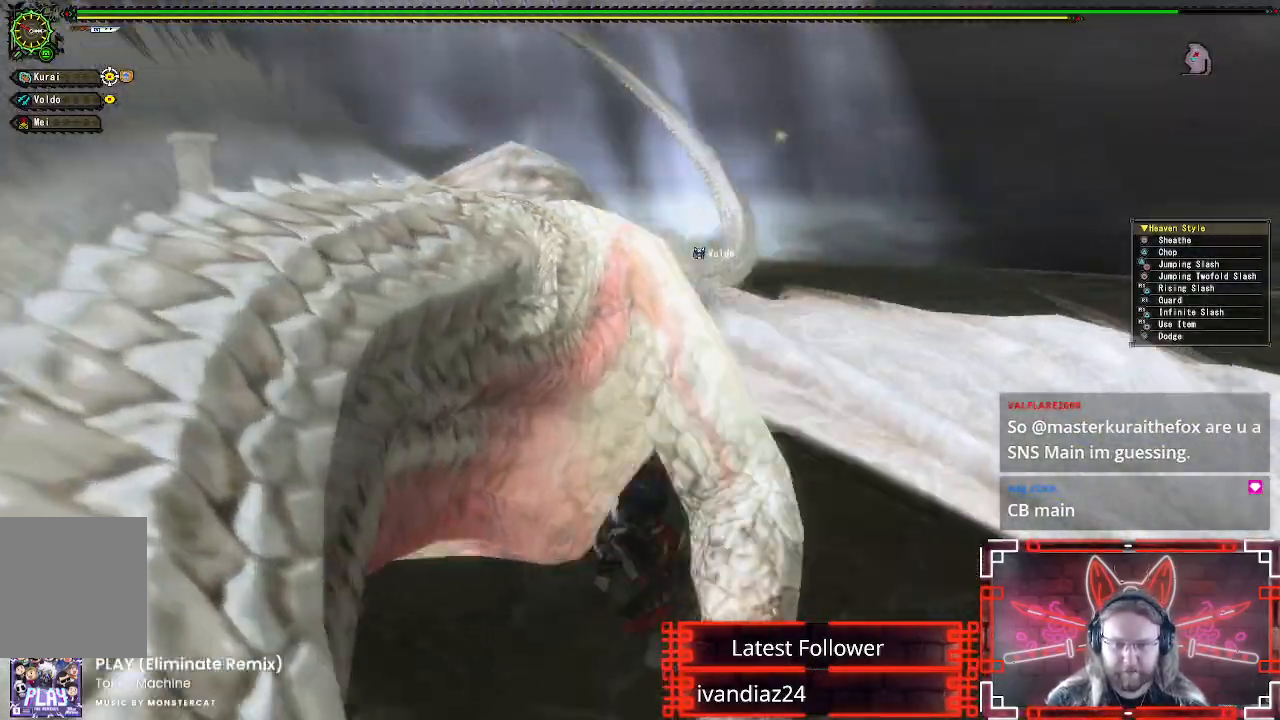
{"buttons": ["Y"], "left_stick": "left", "right_stick": "center", "events": [[17, "B", "down"], [17, "Y", "down"], [117, "Y", "up"], [133, "B", "up"], [133, "left_stick", "left"], [300, "Y", "down"], [400, "Y", "up"], [467, "Y", "down"]]}
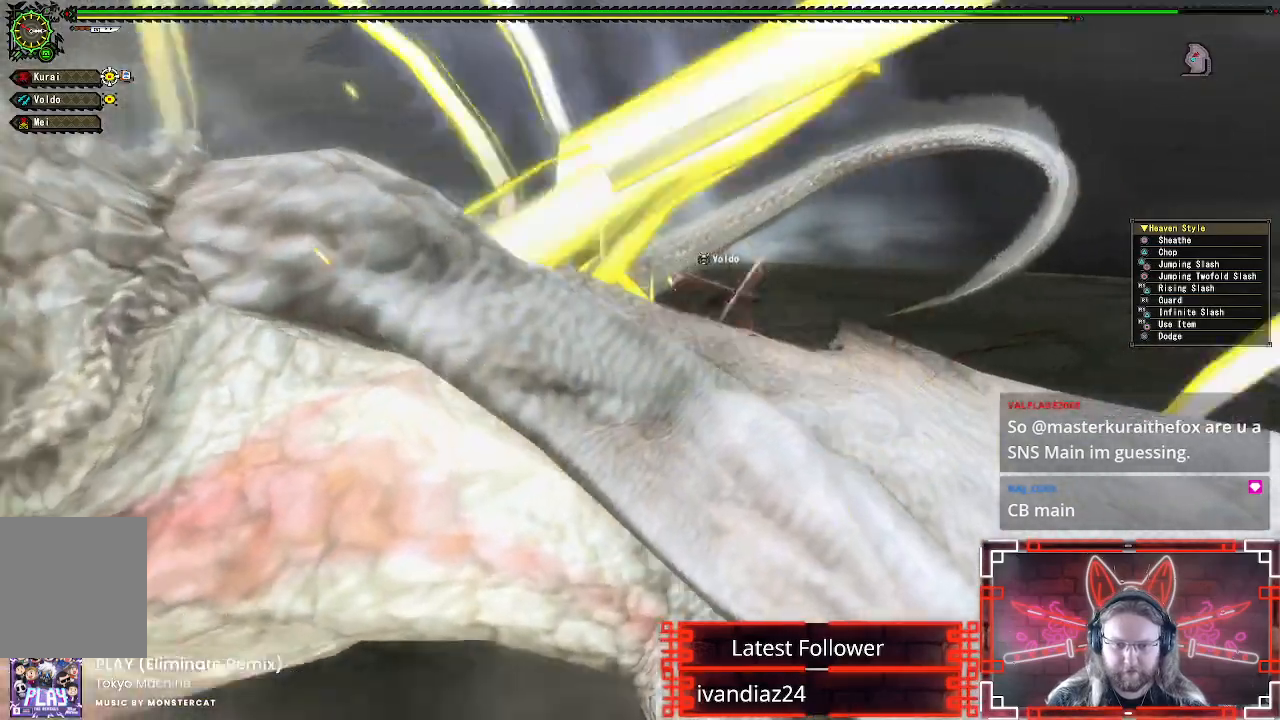
{"buttons": ["Y"], "left_stick": "left", "right_stick": "center", "events": [[67, "Y", "up"], [150, "Y", "down"], [233, "Y", "up"], [317, "Y", "down"], [400, "Y", "up"], [483, "Y", "down"]]}
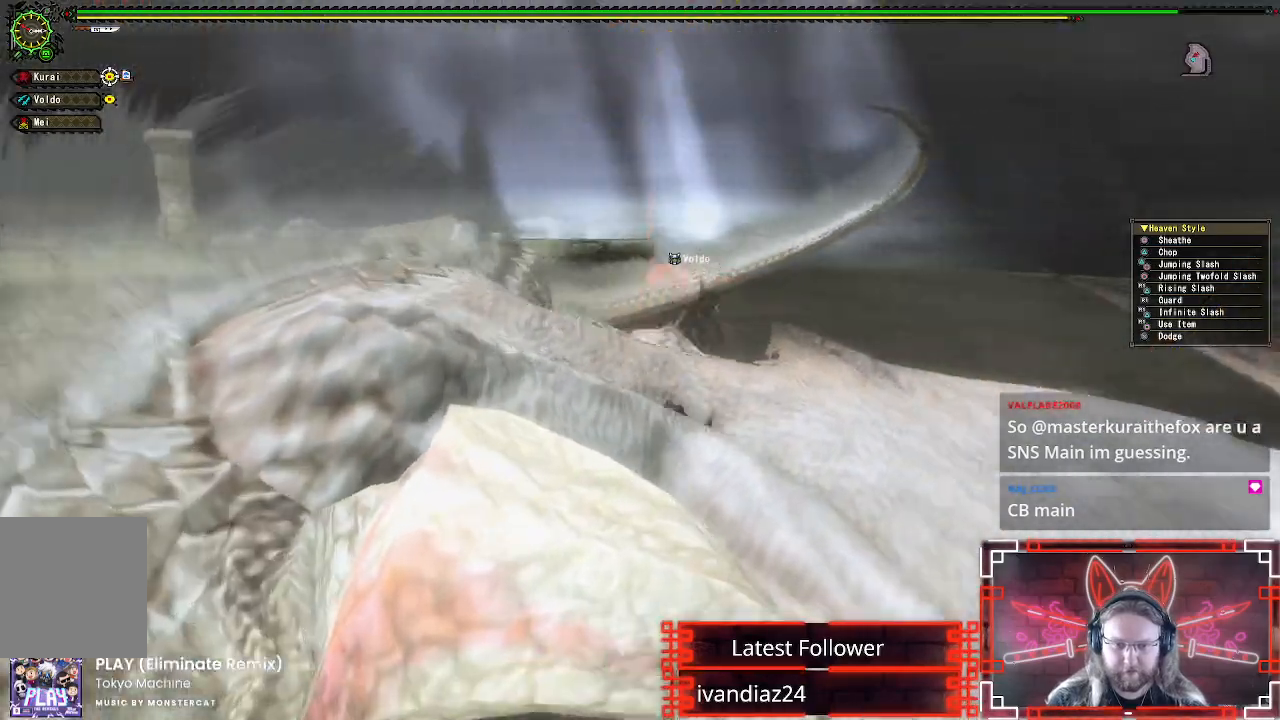
{"buttons": [], "left_stick": "down-left", "right_stick": "center", "events": [[83, "Y", "up"], [150, "Y", "down"], [250, "Y", "up"], [317, "Y", "down"], [417, "Y", "up"], [450, "left_stick", "down-left"]]}
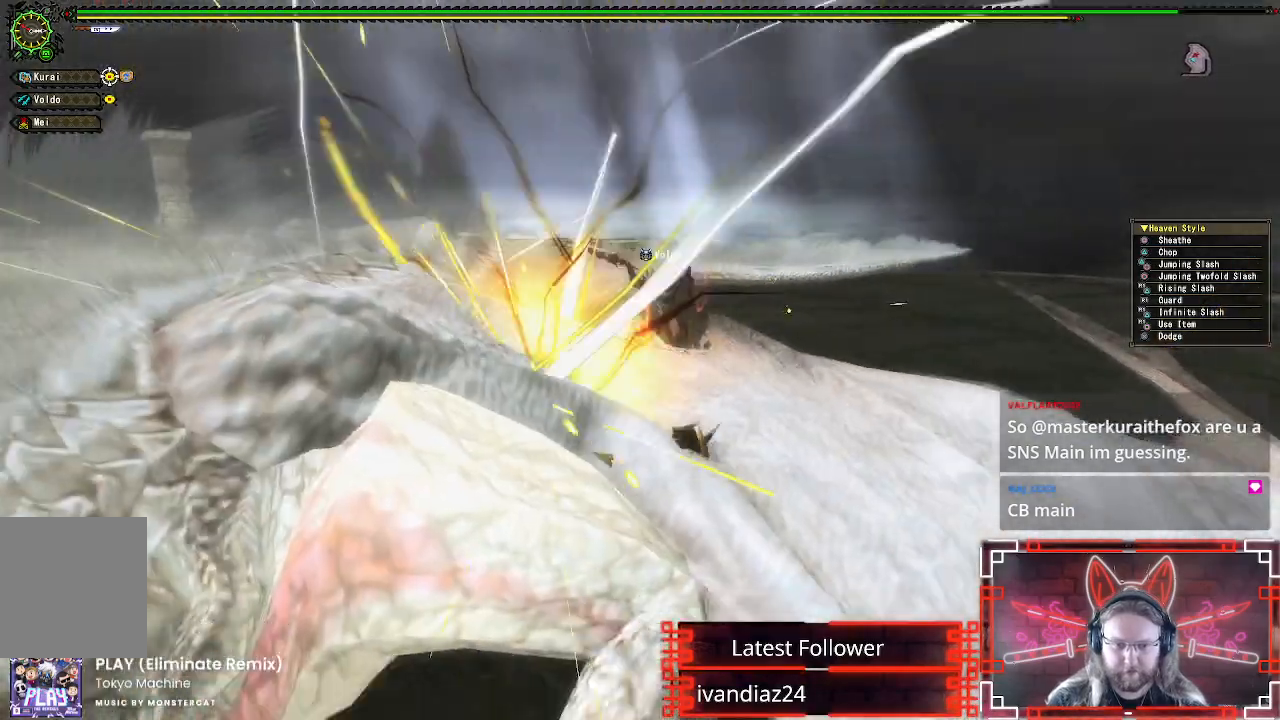
{"buttons": ["A"], "left_stick": "left", "right_stick": "center", "events": [[33, "Y", "down"], [150, "left_stick", "left"], [167, "Y", "up"], [300, "A", "down"], [333, "left_stick", "down-left"], [400, "A", "up"], [467, "A", "down"], [467, "left_stick", "left"]]}
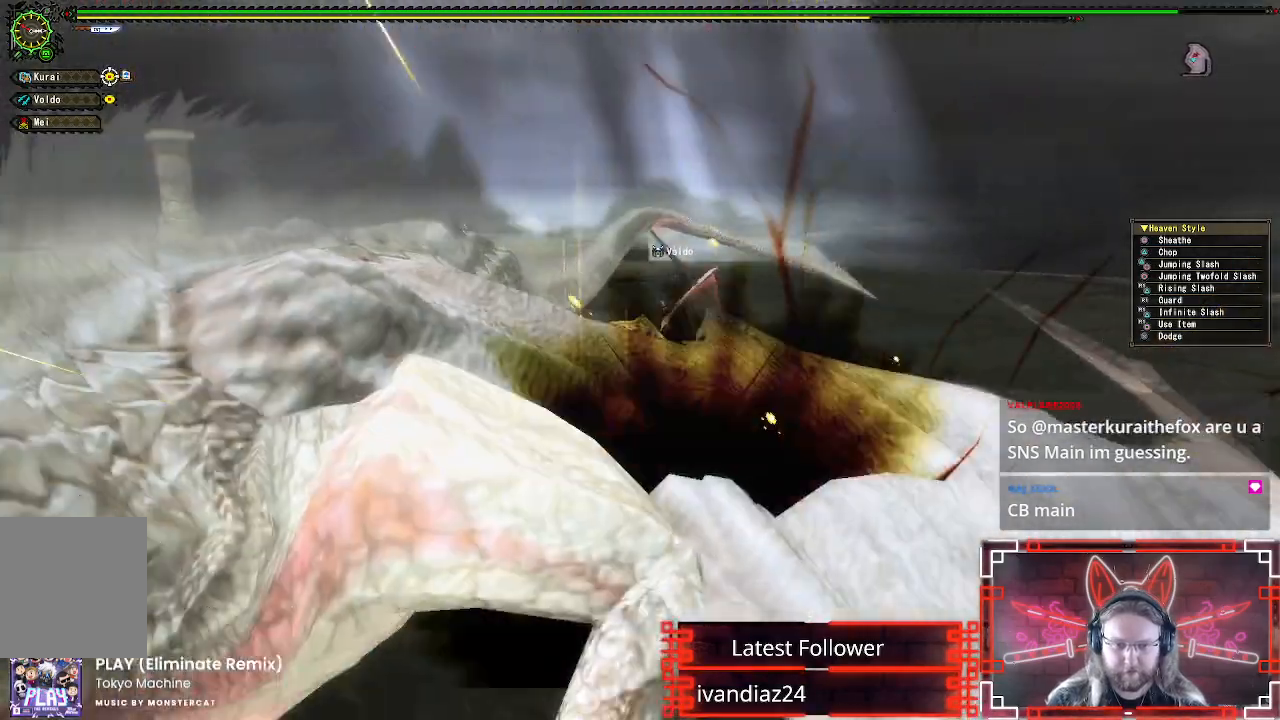
{"buttons": [], "left_stick": "up-left", "right_stick": "center", "events": [[67, "A", "up"], [167, "right_stick", "left"], [317, "left_stick", "up-left"], [317, "right_stick", "center"]]}
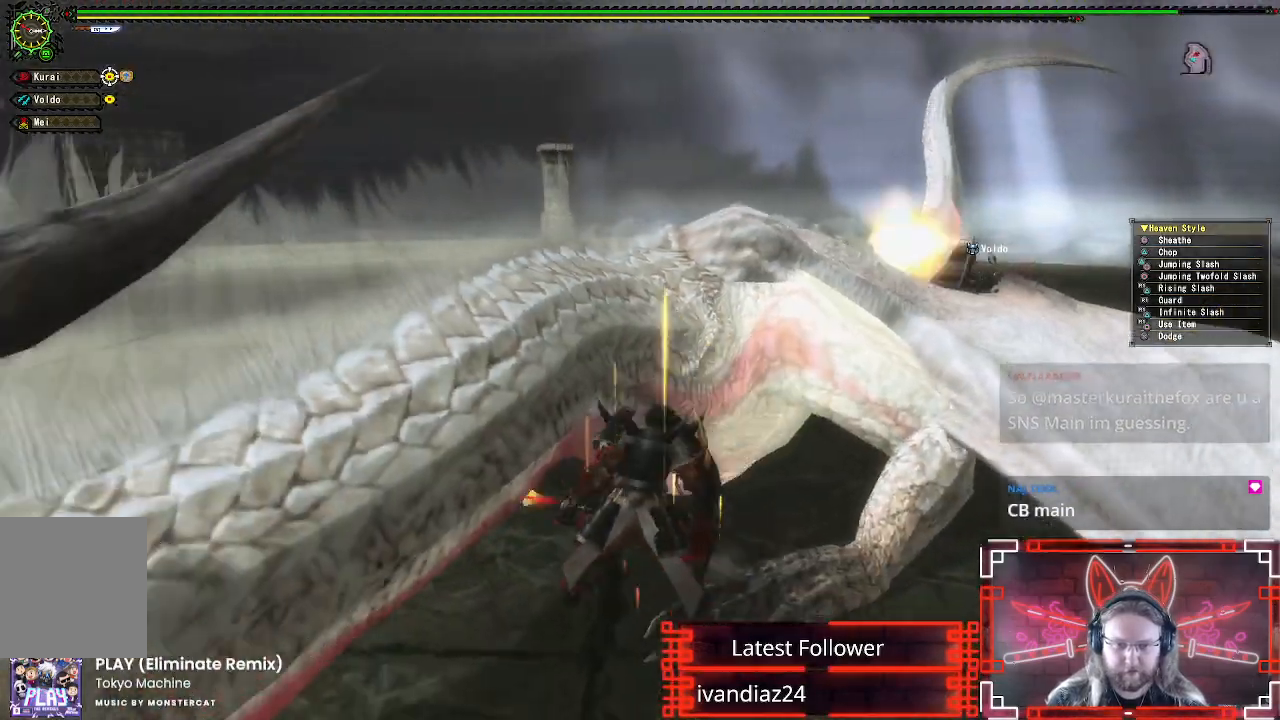
{"buttons": [], "left_stick": "up", "right_stick": "center", "events": [[200, "Y", "down"], [200, "left_stick", "up"], [317, "Y", "up"], [383, "Y", "down"], [500, "Y", "up"]]}
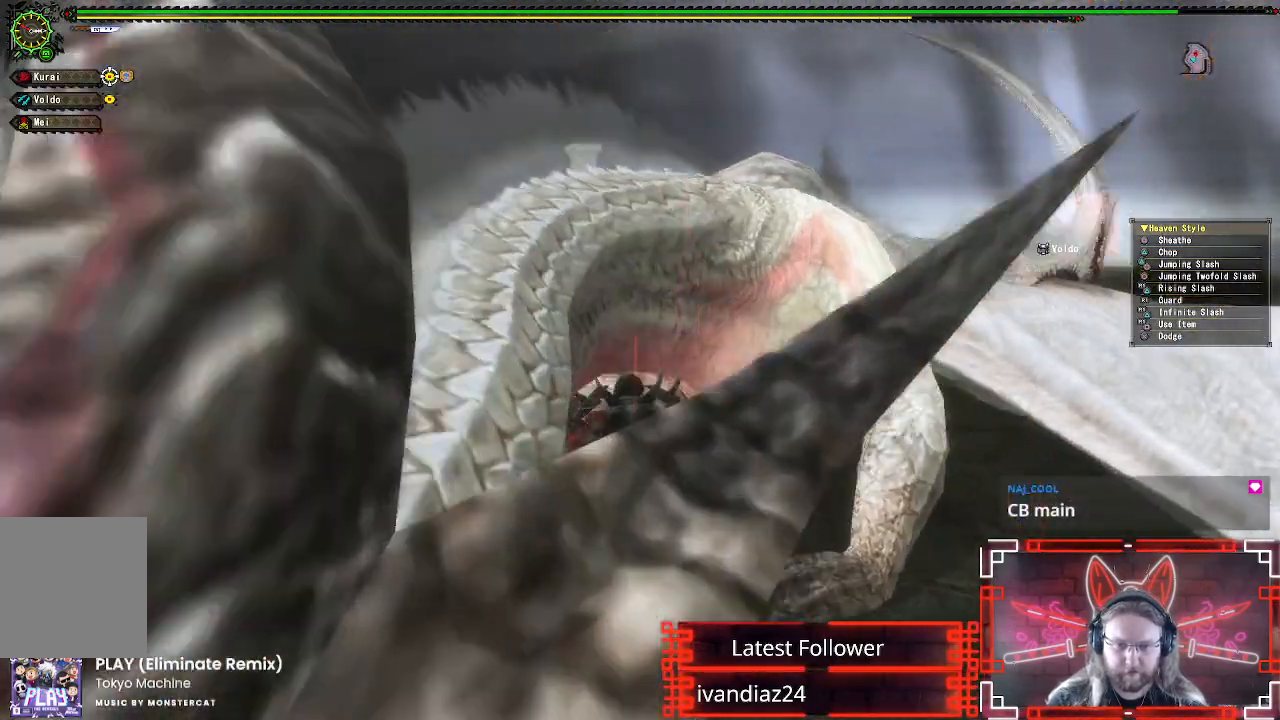
{"buttons": ["Y"], "left_stick": "center", "right_stick": "center", "events": [[67, "Y", "down"], [150, "Y", "up"], [233, "Y", "down"], [333, "Y", "up"], [350, "left_stick", "center"], [400, "Y", "down"]]}
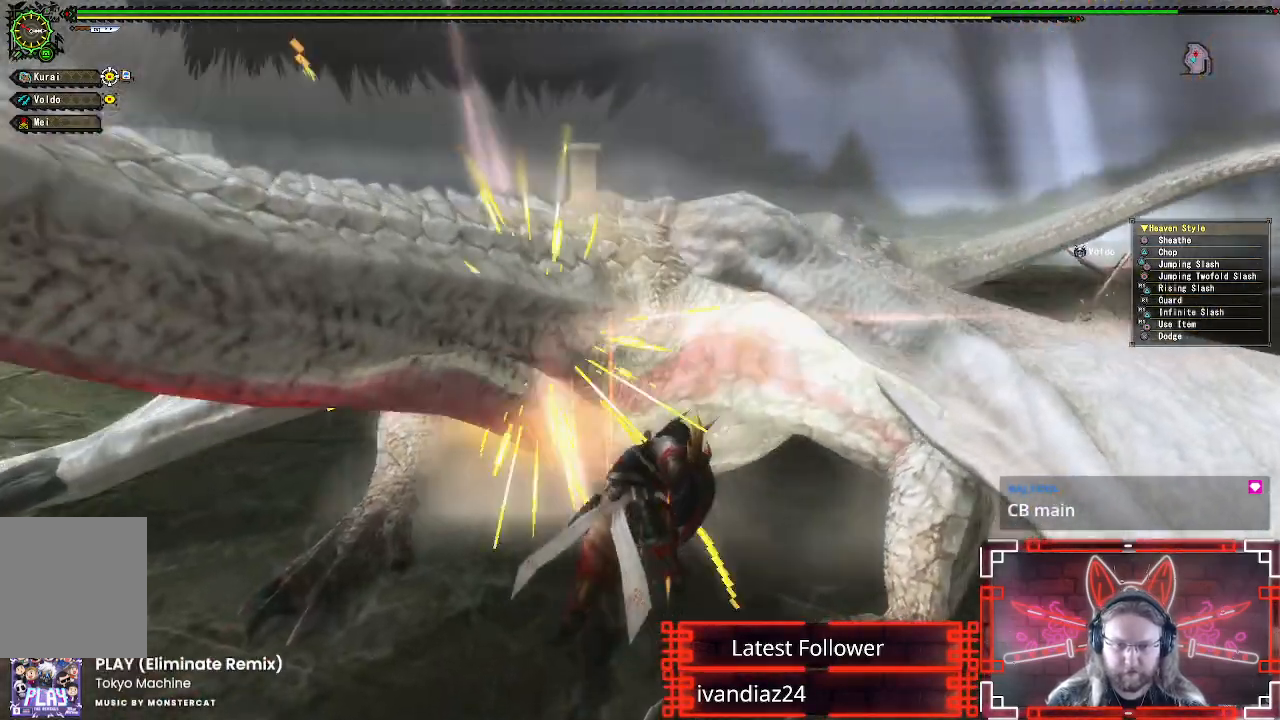
{"buttons": ["Y"], "left_stick": "center", "right_stick": "center", "events": [[17, "Y", "up"], [83, "Y", "down"], [183, "Y", "up"], [250, "Y", "down"], [350, "Y", "up"], [417, "Y", "down"]]}
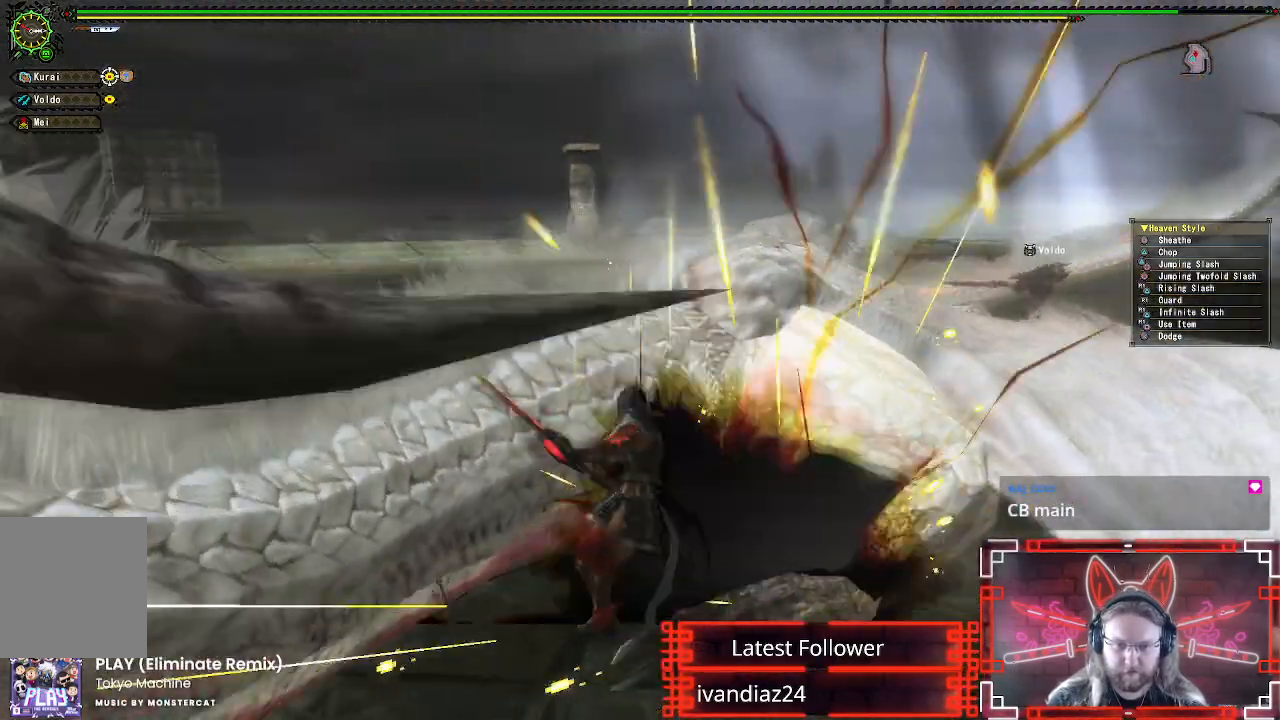
{"buttons": ["Y"], "left_stick": "center", "right_stick": "center", "events": [[17, "Y", "up"], [100, "Y", "down"], [183, "Y", "up"], [267, "Y", "down"], [350, "Y", "up"], [433, "Y", "down"]]}
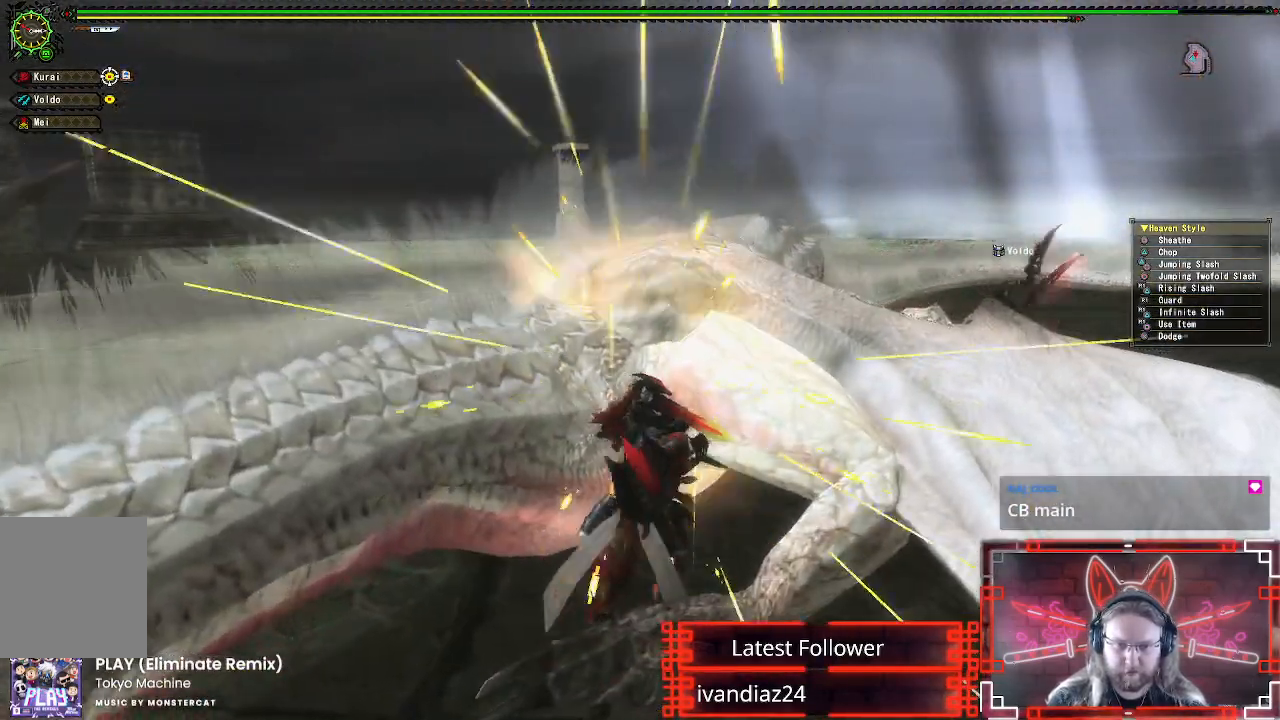
{"buttons": [], "left_stick": "up", "right_stick": "center", "events": [[17, "Y", "up"], [100, "Y", "down"], [200, "Y", "up"], [283, "Y", "down"], [300, "left_stick", "up"], [400, "Y", "up"]]}
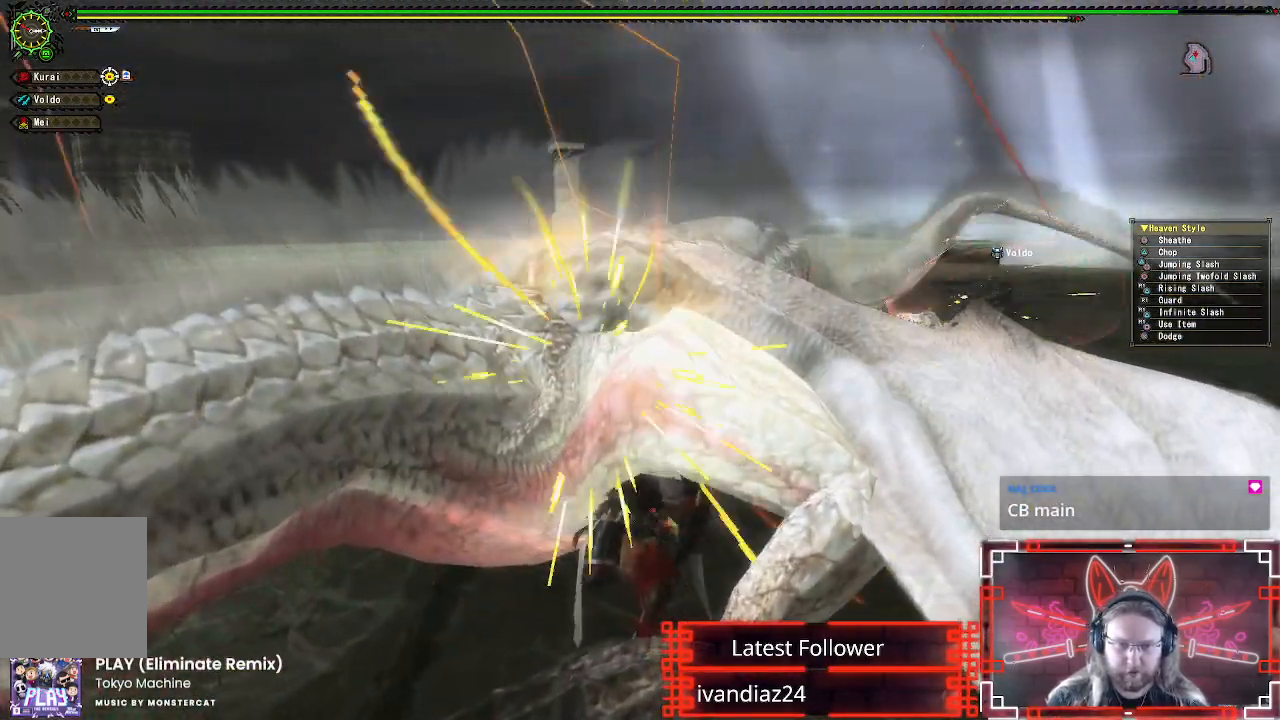
{"buttons": ["B", "Y"], "left_stick": "up-left", "right_stick": "center", "events": [[33, "B", "down"], [33, "Y", "down"], [33, "left_stick", "up-left"], [167, "Y", "up"], [183, "B", "up"], [250, "B", "down"], [250, "Y", "down"], [367, "Y", "up"], [383, "B", "up"], [467, "B", "down"], [467, "Y", "down"]]}
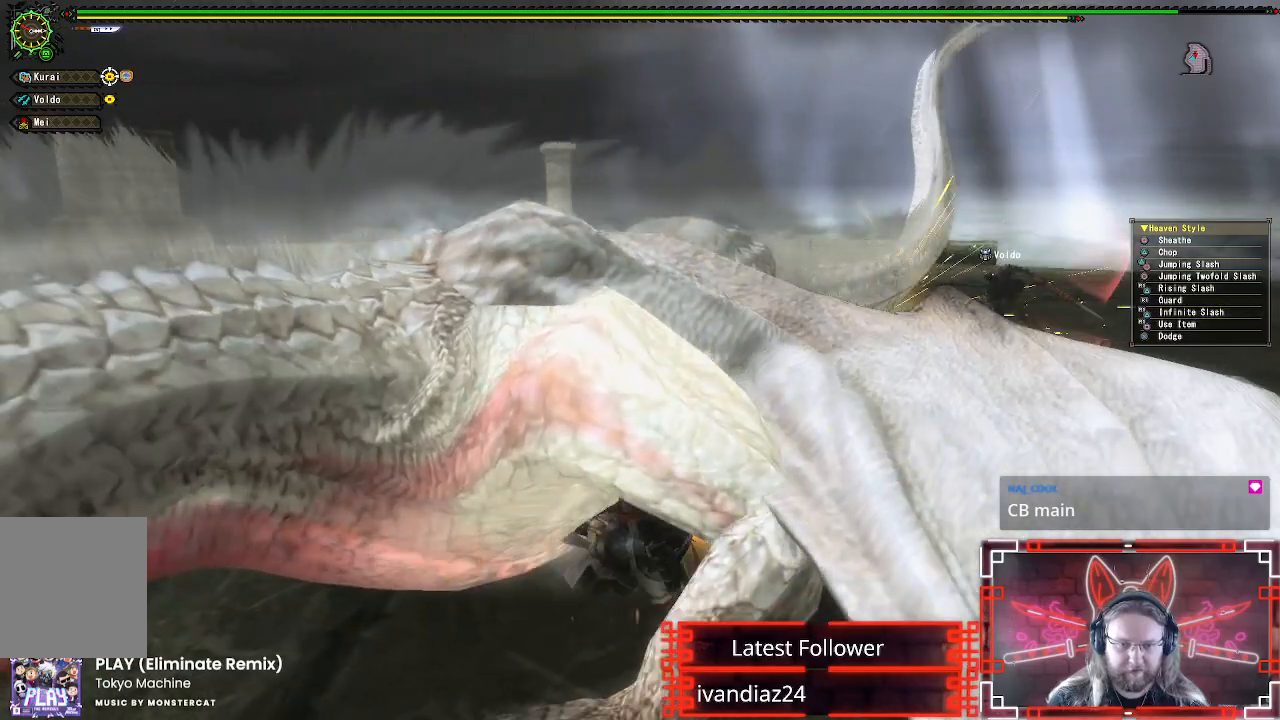
{"buttons": [], "left_stick": "left", "right_stick": "center", "events": [[17, "left_stick", "left"], [50, "B", "up"], [50, "L2", "down"], [67, "Y", "up"], [117, "L2", "up"], [167, "Y", "down"], [267, "Y", "up"], [350, "Y", "down"], [450, "Y", "up"]]}
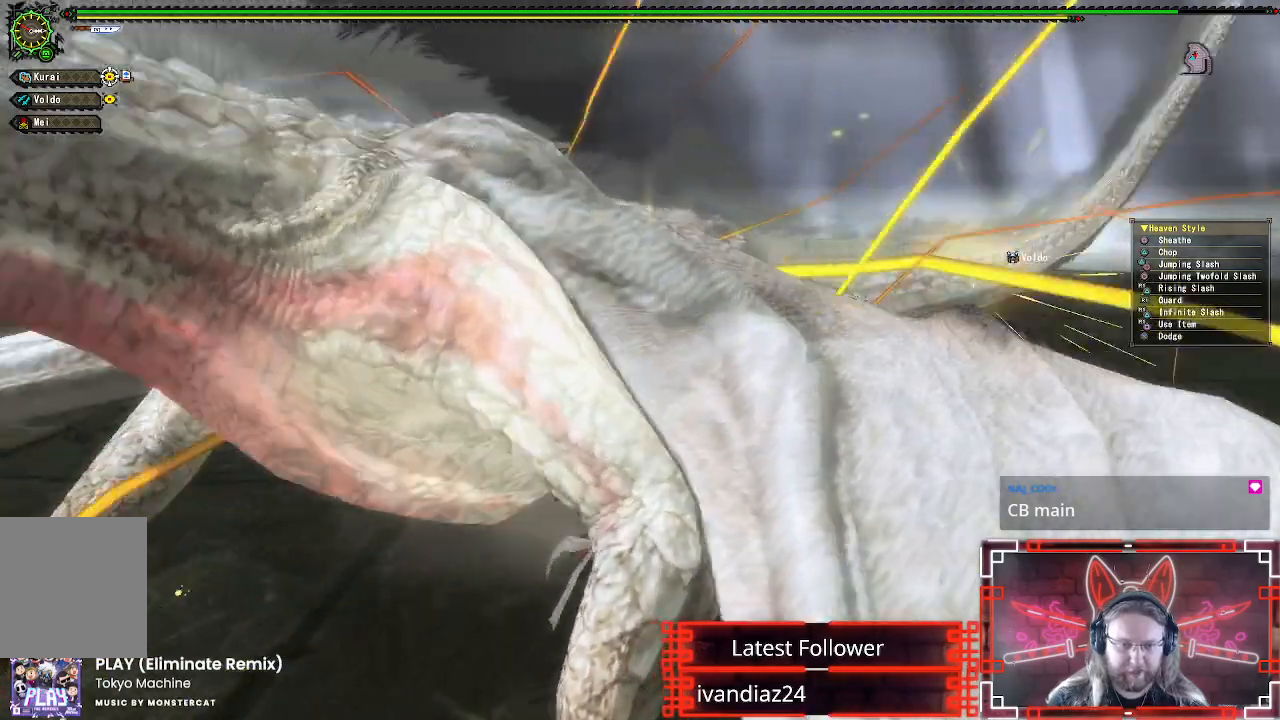
{"buttons": [], "left_stick": "left", "right_stick": "center", "events": [[33, "Y", "down"], [133, "Y", "up"], [200, "Y", "down"], [300, "Y", "up"], [383, "Y", "down"], [483, "Y", "up"]]}
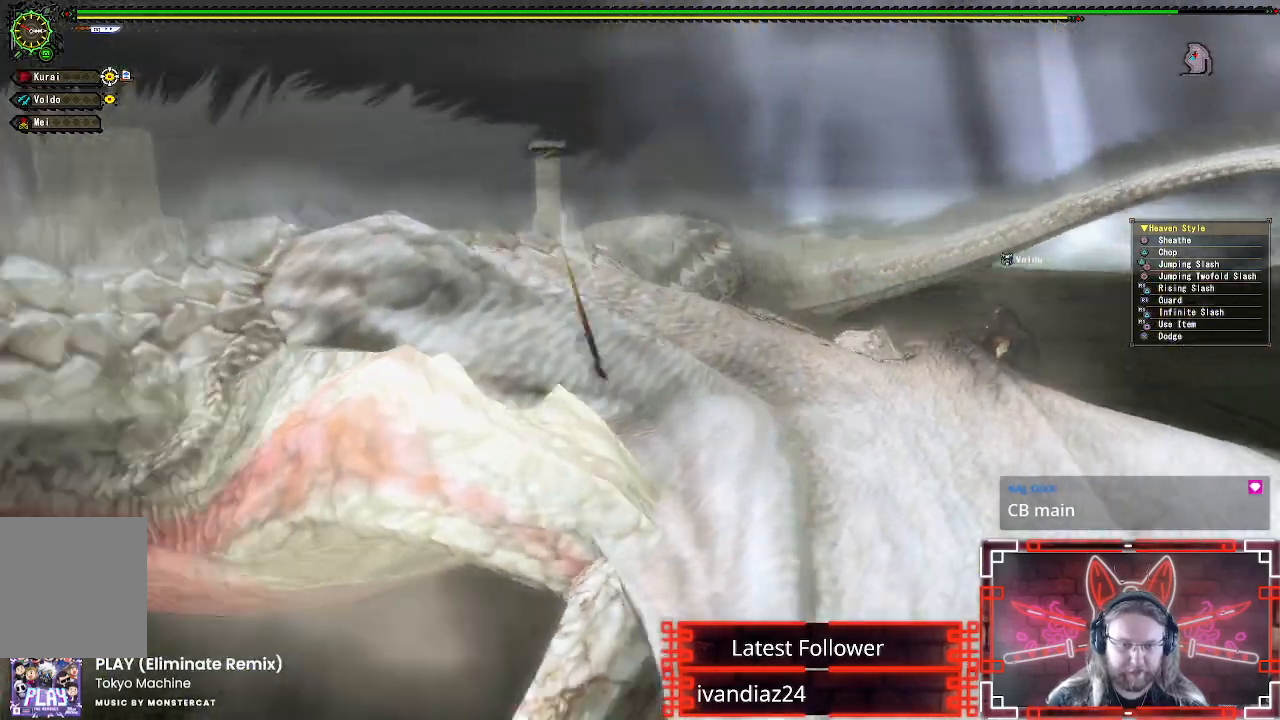
{"buttons": ["Y"], "left_stick": "left", "right_stick": "center", "events": [[33, "L2", "down"], [50, "Y", "down"], [67, "L2", "up"], [167, "Y", "up"], [233, "Y", "down"], [333, "Y", "up"], [417, "Y", "down"]]}
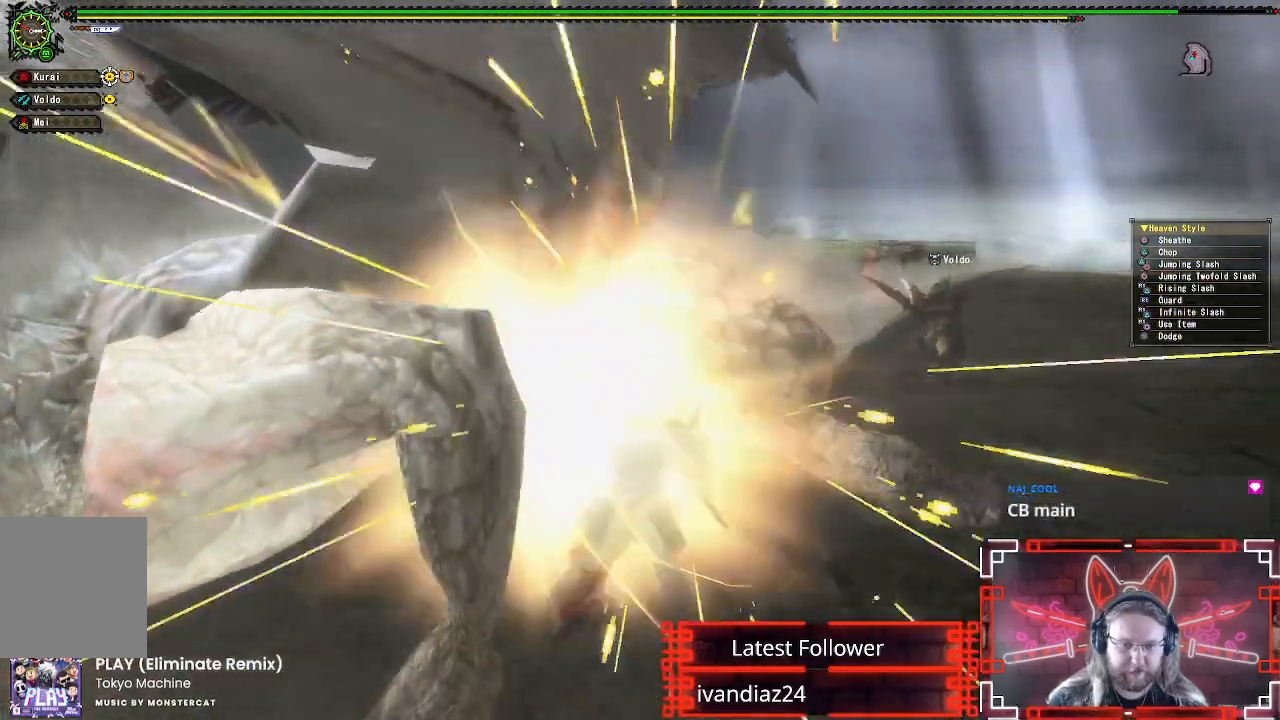
{"buttons": ["Y"], "left_stick": "left", "right_stick": "center", "events": [[17, "Y", "up"], [100, "Y", "down"], [200, "Y", "up"], [283, "Y", "down"], [367, "Y", "up"], [467, "Y", "down"]]}